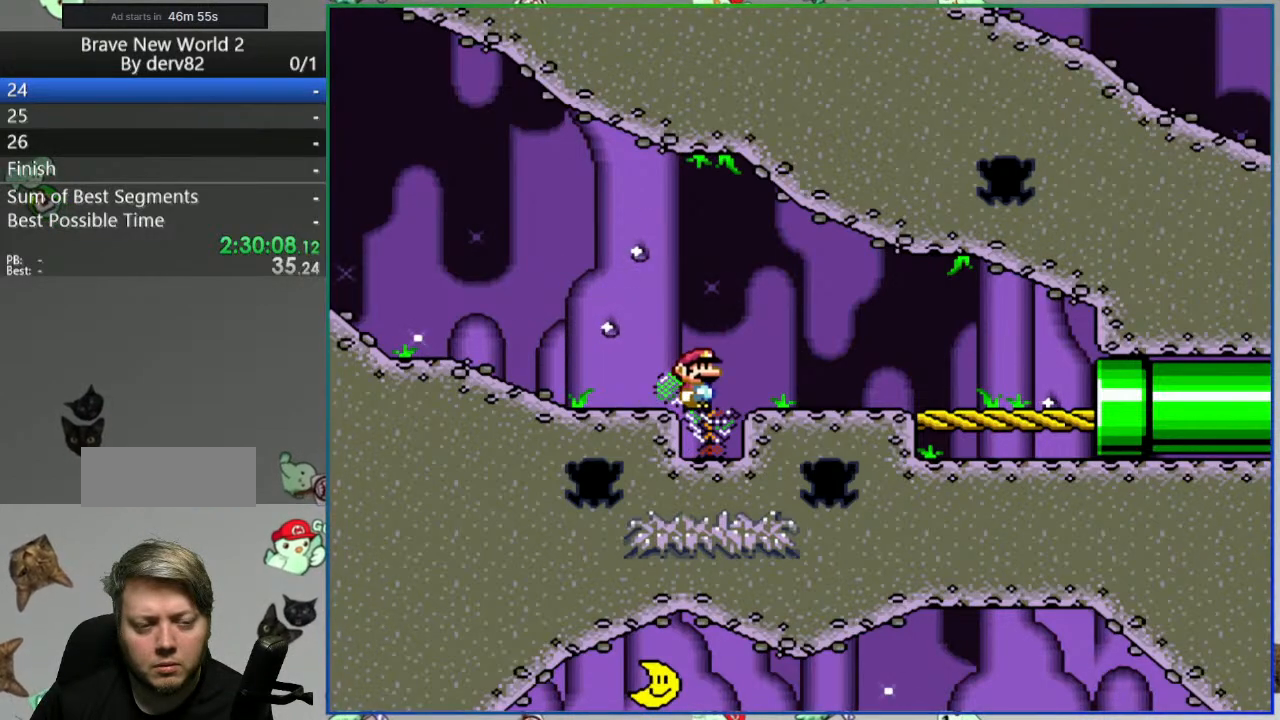
Gameplay with a controller (Nintendo layout); each line is a JSON object with the inputs held at the frame after it (dt_ms = milliseconds from this image to that frame). "events" lists button and stick changes between this image and that frame as [ms after this image, input, new state], when the widget could be followed in between. Not read: L3 R3 START.
{"dt_ms": 500, "buttons": ["Y", "DPAD_LEFT"], "events": [[67, "DPAD_LEFT", "down"], [133, "B", "down"], [250, "B", "up"]]}
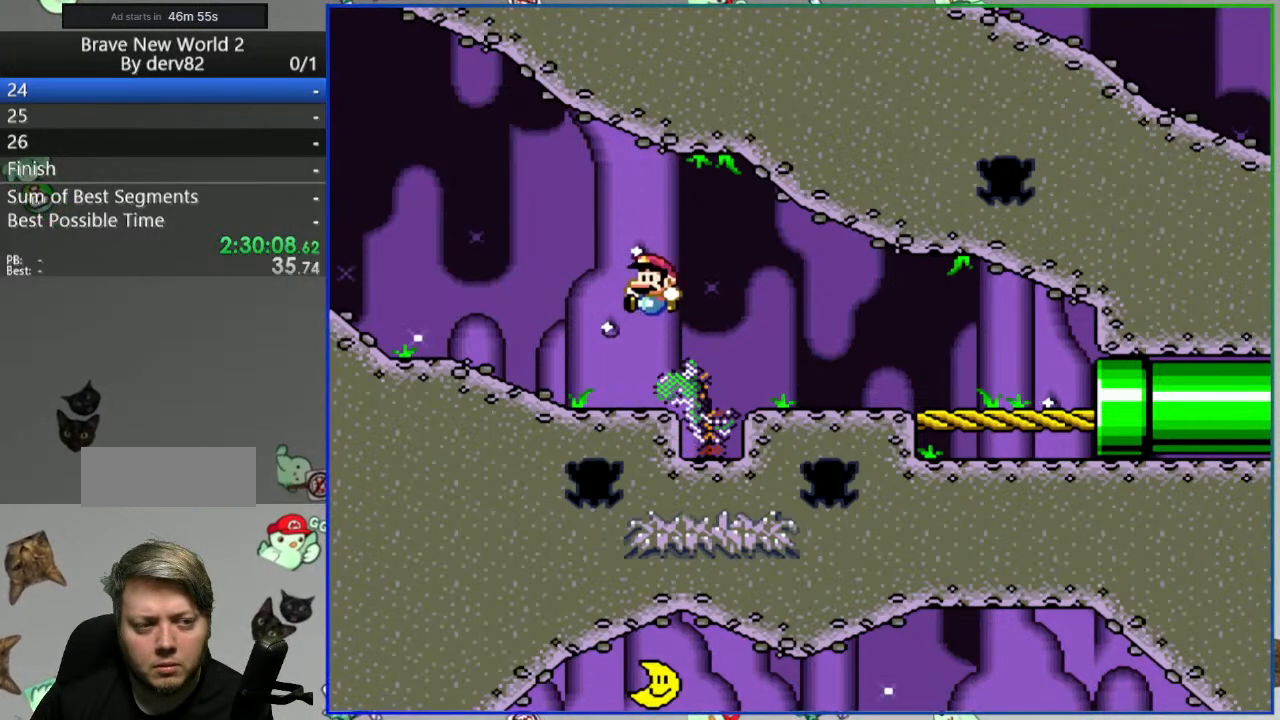
{"dt_ms": 500, "buttons": ["Y", "DPAD_LEFT"], "events": []}
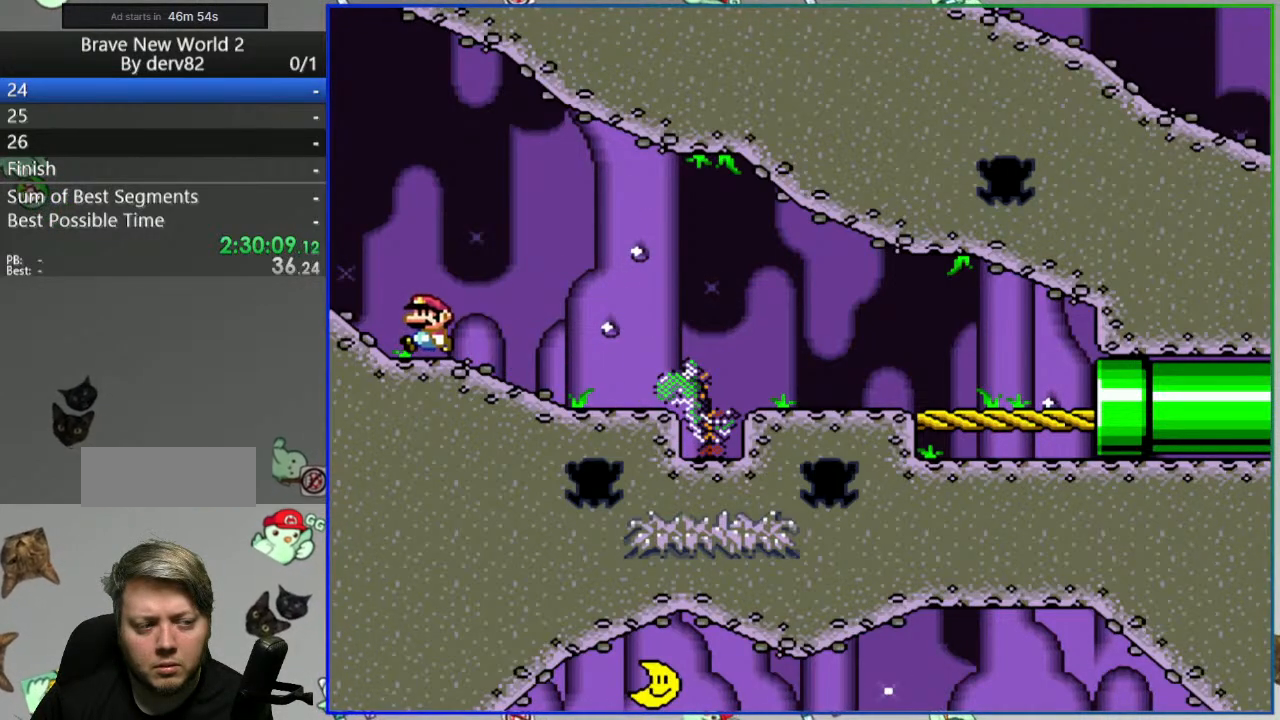
{"dt_ms": 500, "buttons": ["A", "Y"], "events": [[150, "DPAD_LEFT", "up"], [333, "A", "down"], [417, "A", "up"], [500, "A", "down"]]}
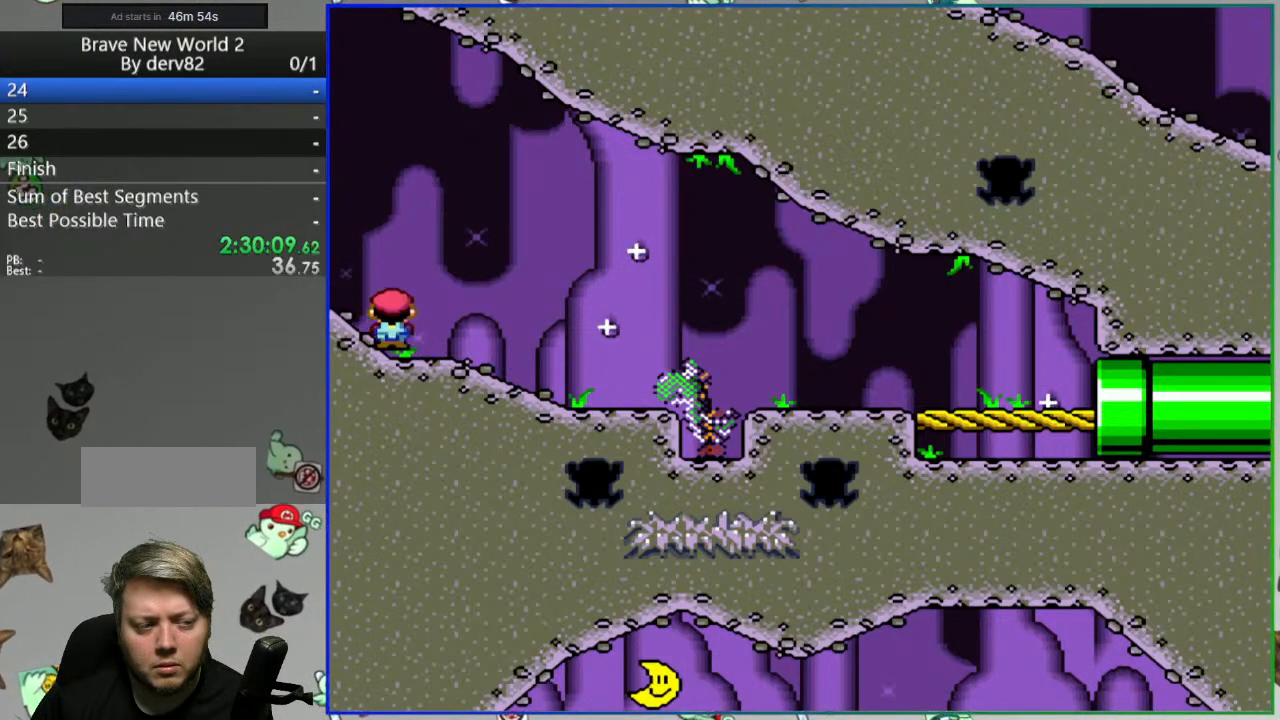
{"dt_ms": 500, "buttons": ["Y"], "events": [[50, "DPAD_RIGHT", "down"], [350, "DPAD_RIGHT", "up"], [500, "A", "up"]]}
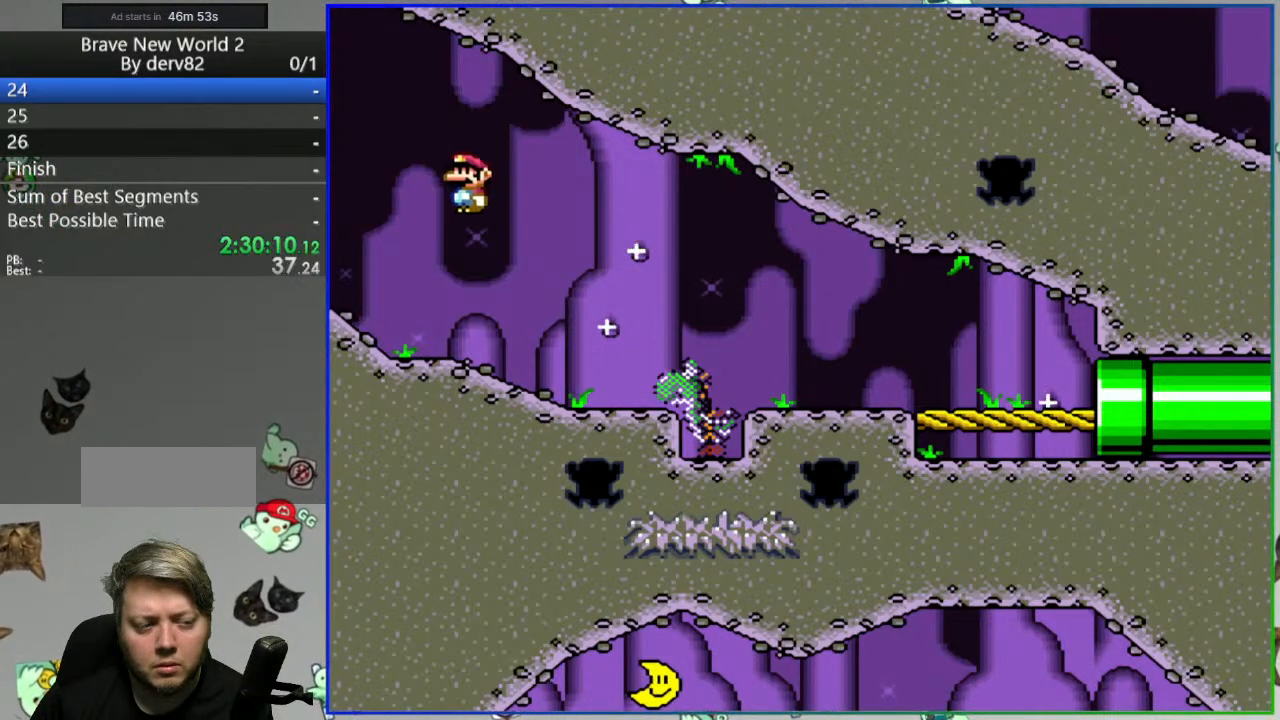
{"dt_ms": 500, "buttons": ["Y", "DPAD_RIGHT"], "events": [[350, "DPAD_RIGHT", "down"]]}
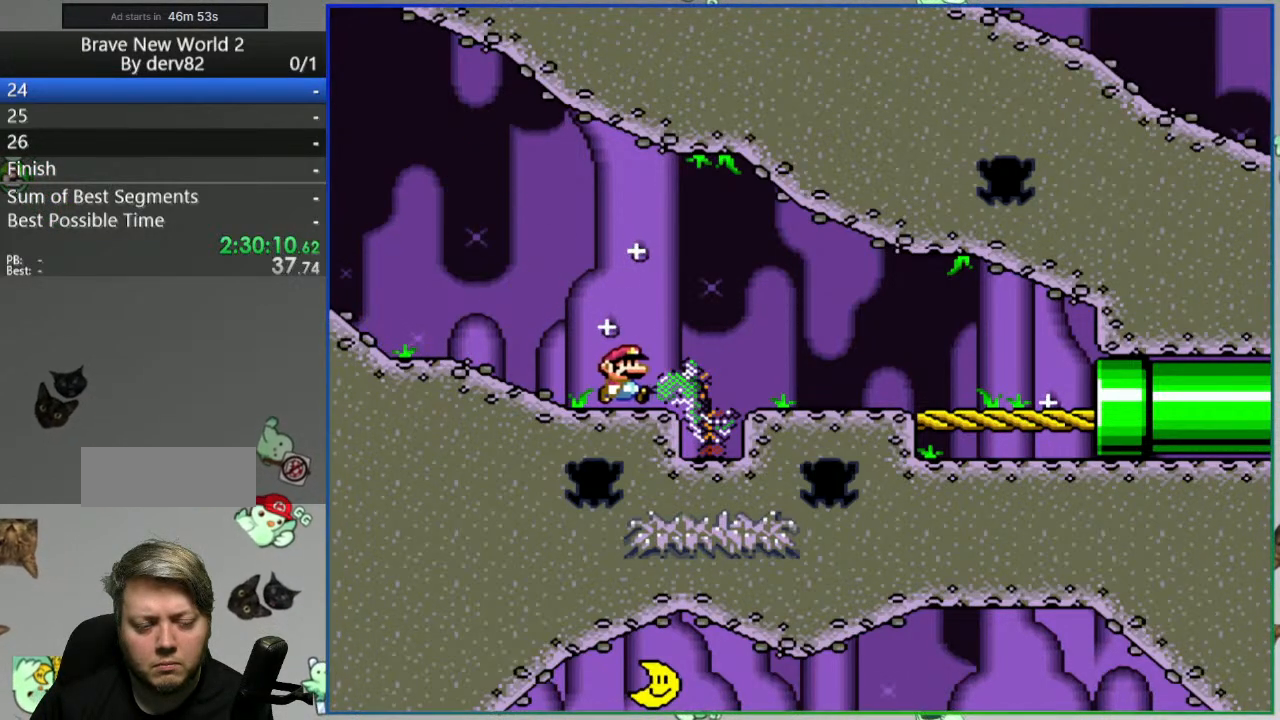
{"dt_ms": 500, "buttons": ["Y"], "events": [[150, "DPAD_RIGHT", "up"]]}
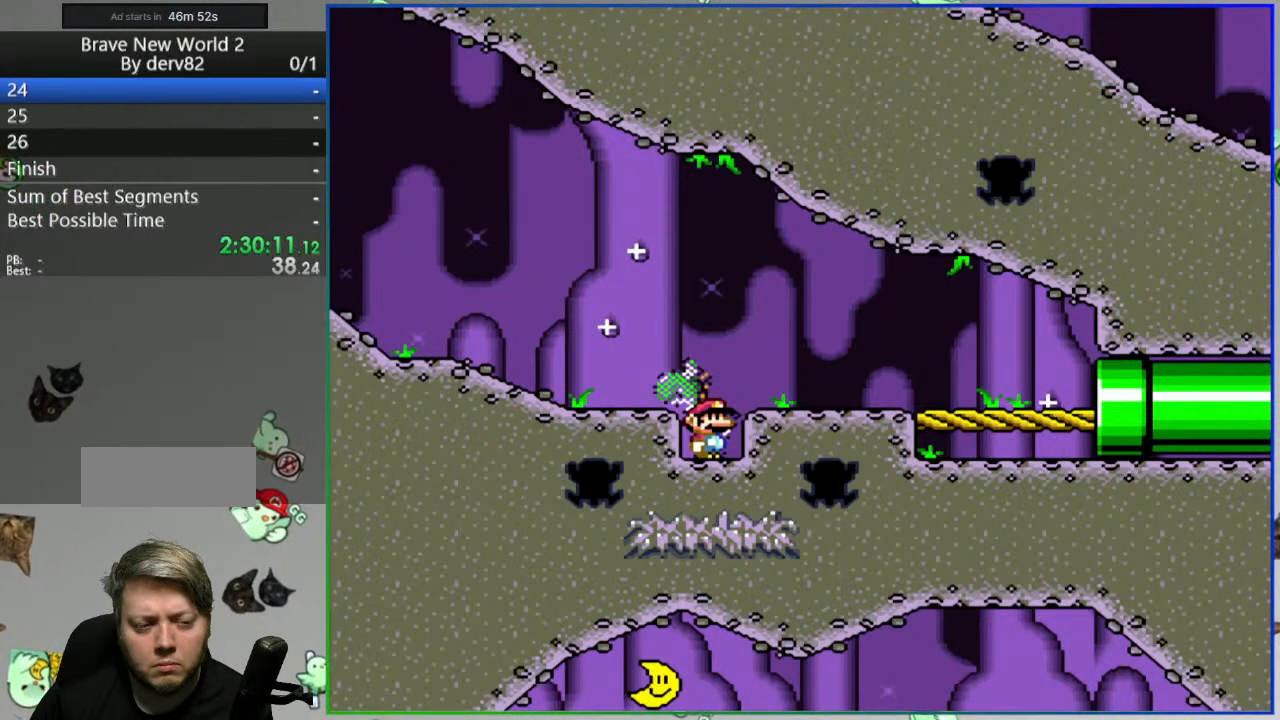
{"dt_ms": 500, "buttons": ["Y"], "events": []}
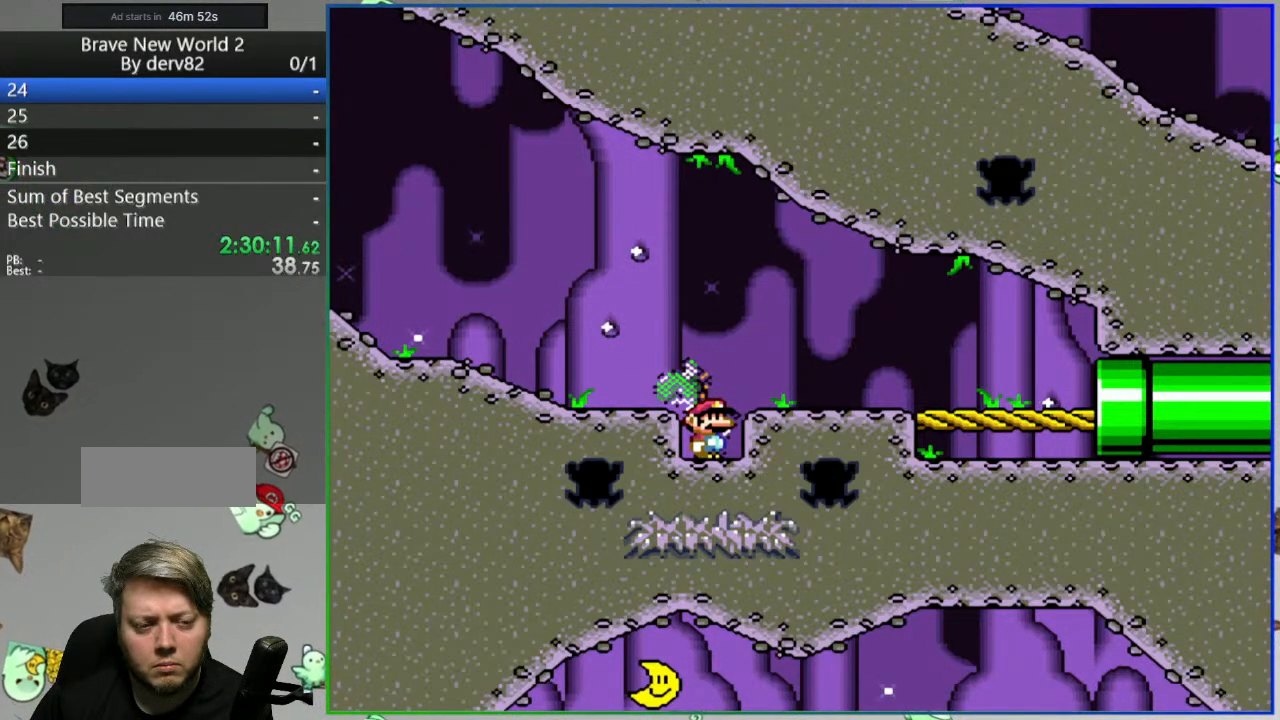
{"dt_ms": 500, "buttons": ["Y", "DPAD_RIGHT"], "events": [[300, "B", "down"], [317, "DPAD_RIGHT", "down"], [417, "B", "up"]]}
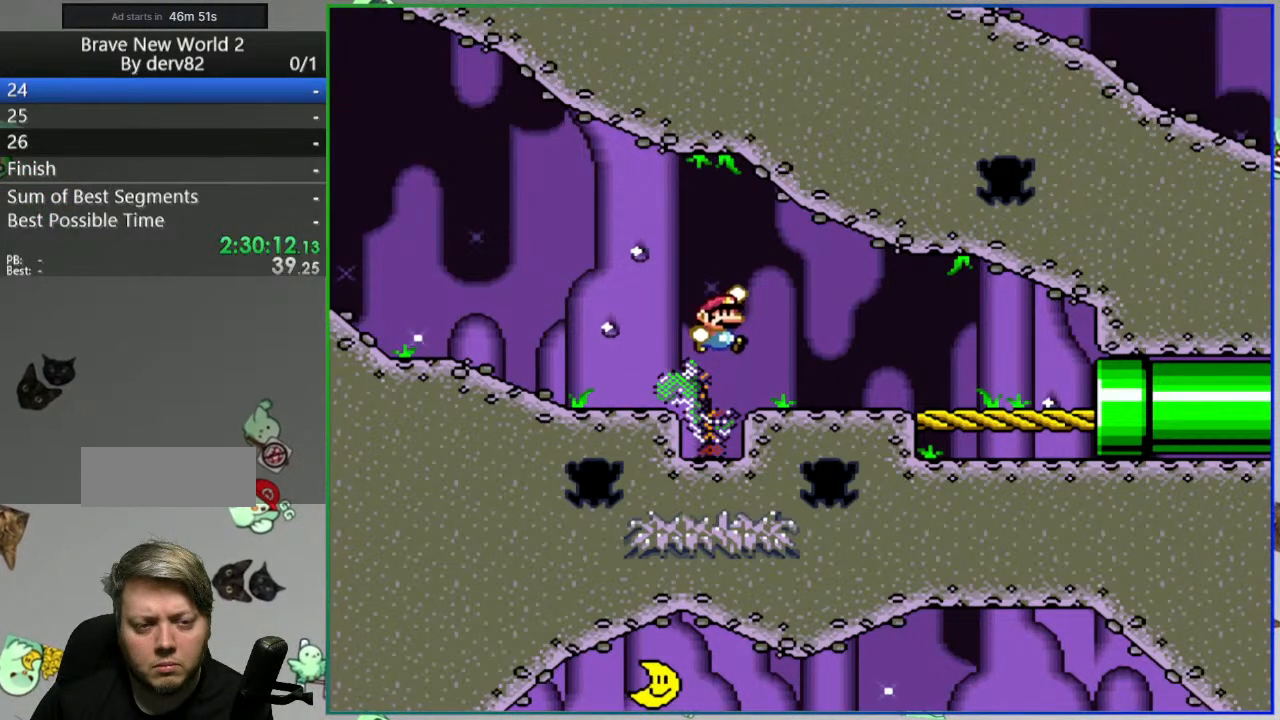
{"dt_ms": 500, "buttons": ["B", "Y", "DPAD_RIGHT"], "events": [[450, "B", "down"]]}
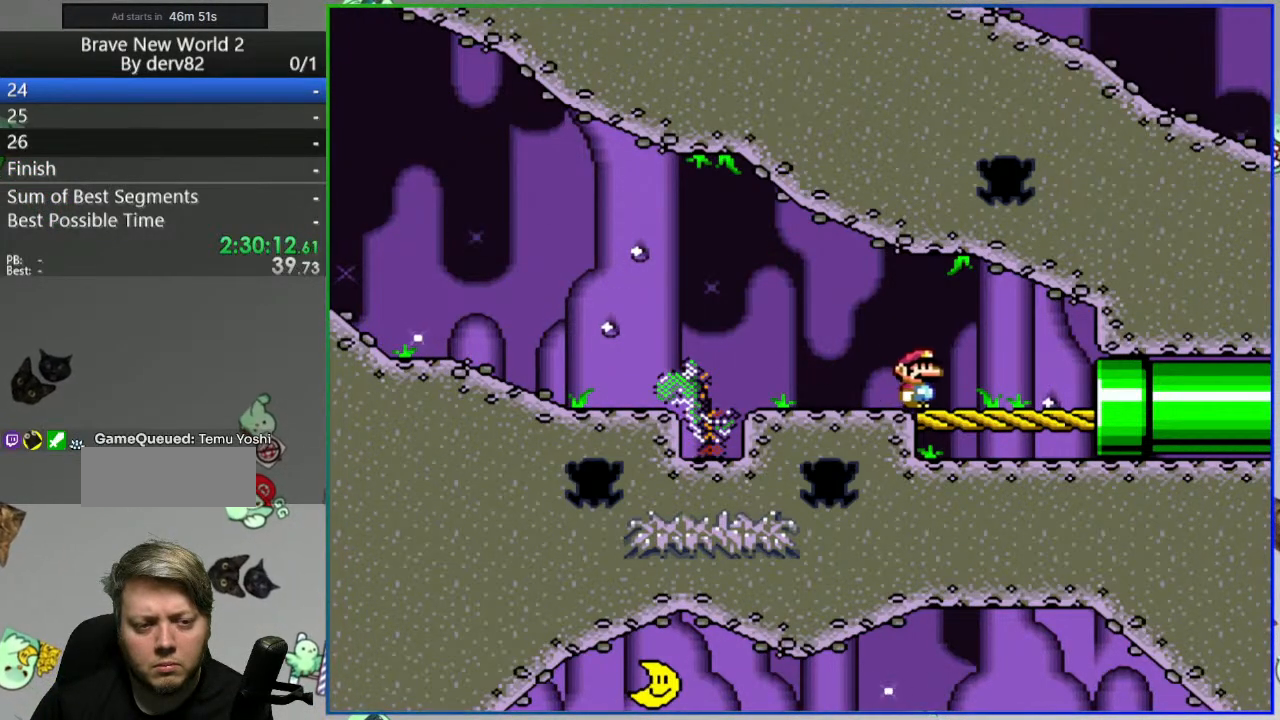
{"dt_ms": 500, "buttons": ["Y"], "events": [[250, "B", "up"], [283, "DPAD_RIGHT", "up"]]}
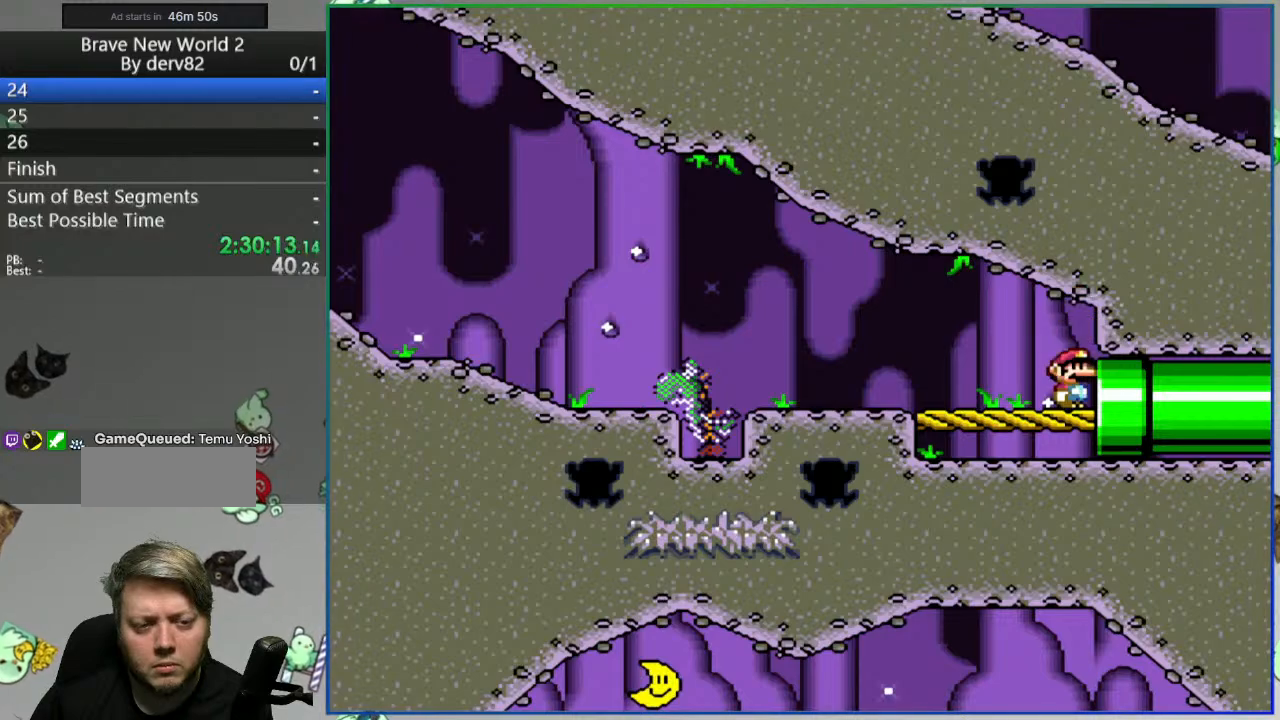
{"dt_ms": 500, "buttons": ["A", "Y", "DPAD_RIGHT"], "events": [[233, "DPAD_RIGHT", "down"], [300, "A", "down"]]}
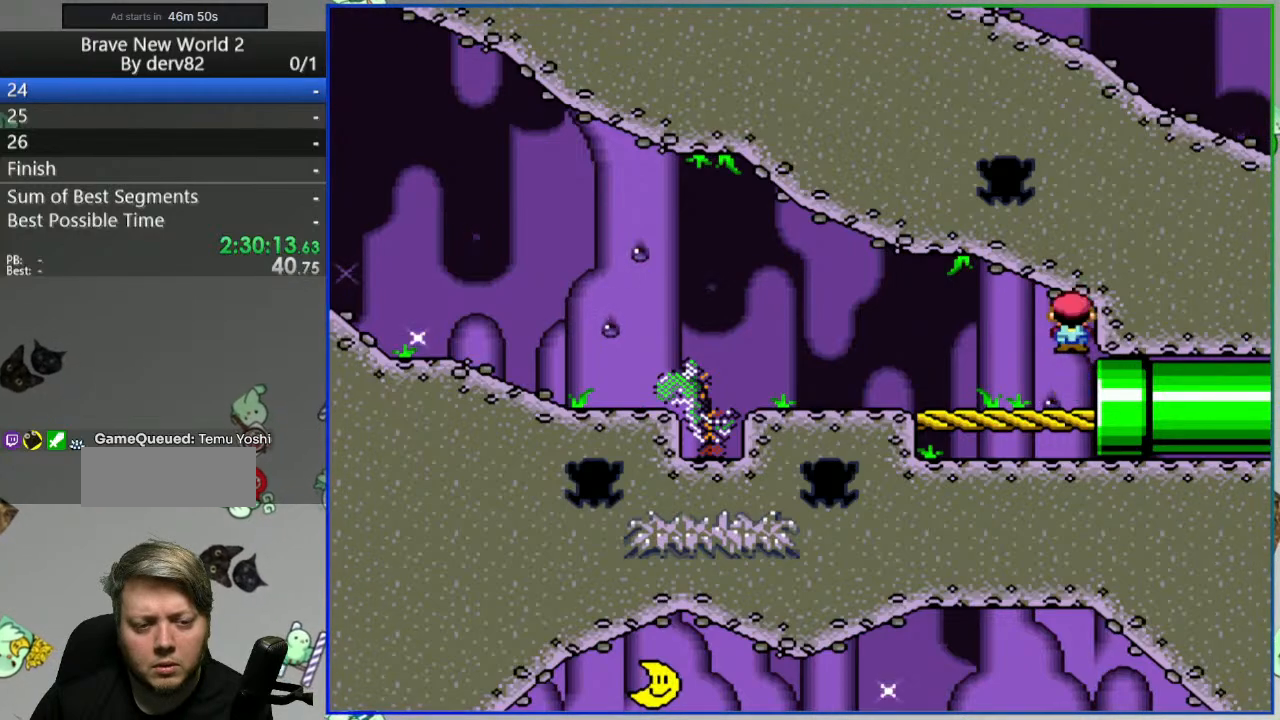
{"dt_ms": 500, "buttons": ["Y"], "events": [[350, "A", "up"], [417, "DPAD_RIGHT", "up"]]}
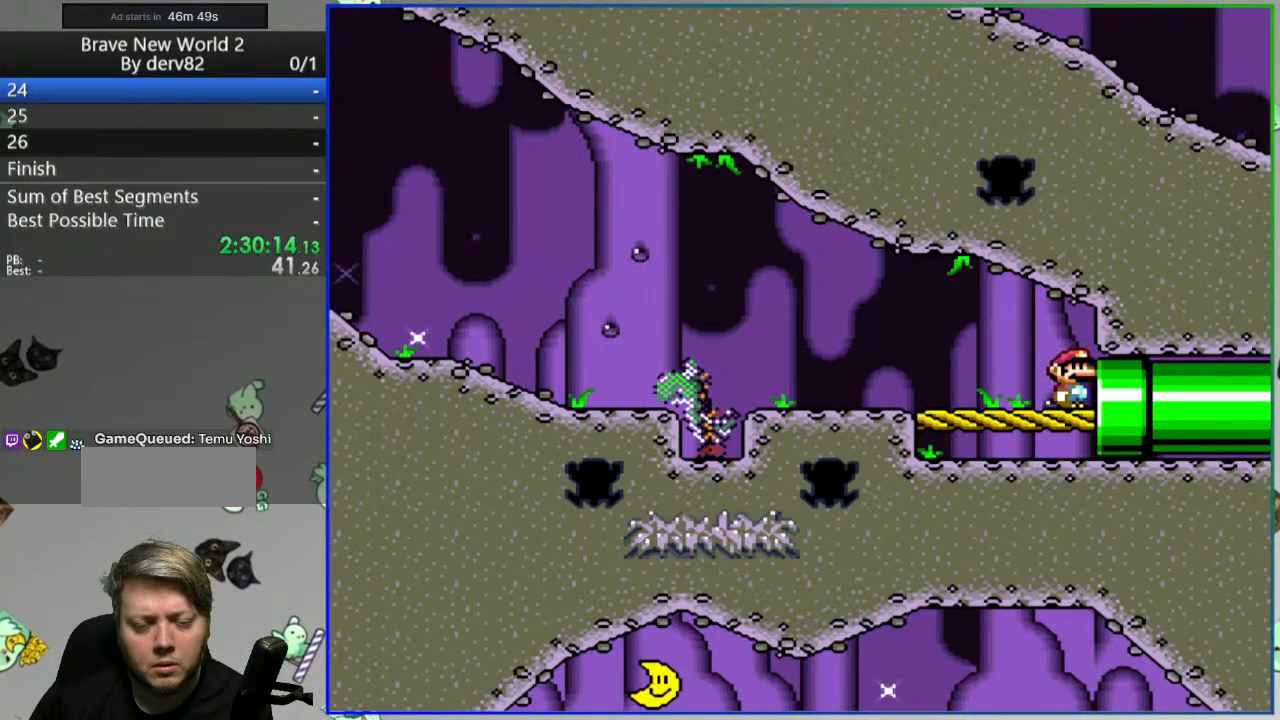
{"dt_ms": 500, "buttons": ["Y", "DPAD_LEFT"], "events": [[117, "DPAD_LEFT", "down"]]}
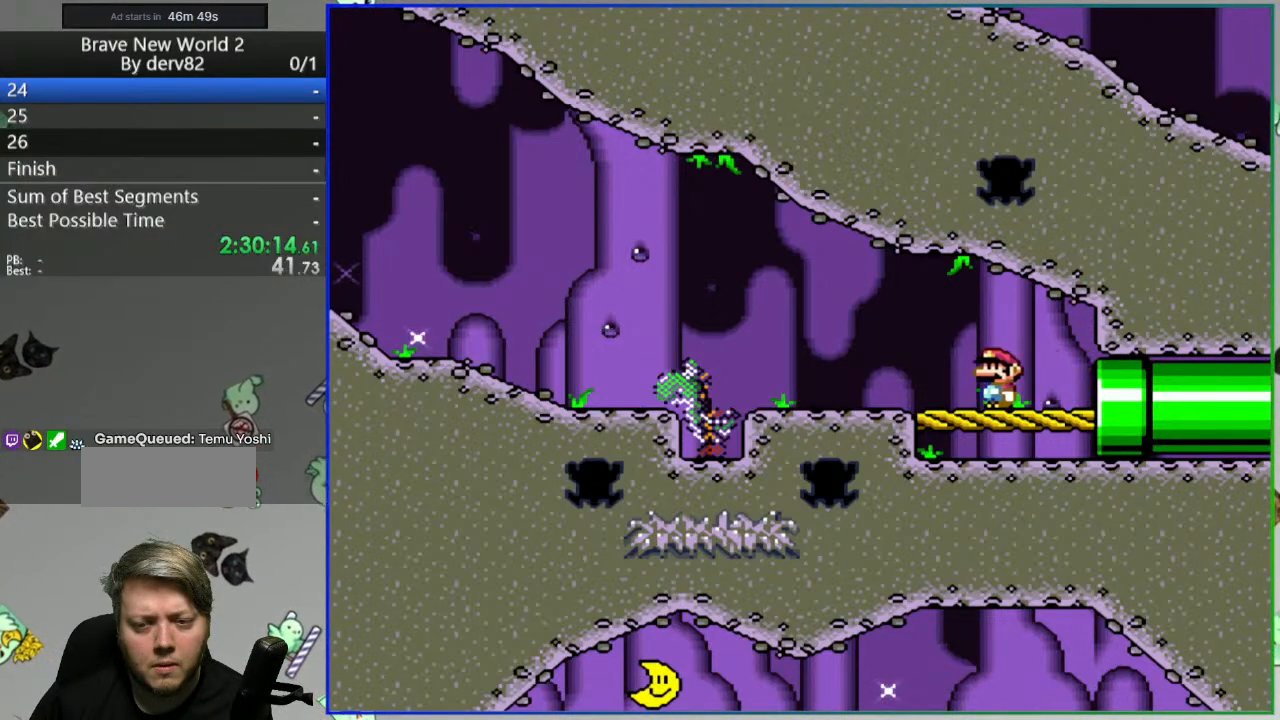
{"dt_ms": 500, "buttons": ["Y", "DPAD_LEFT"], "events": []}
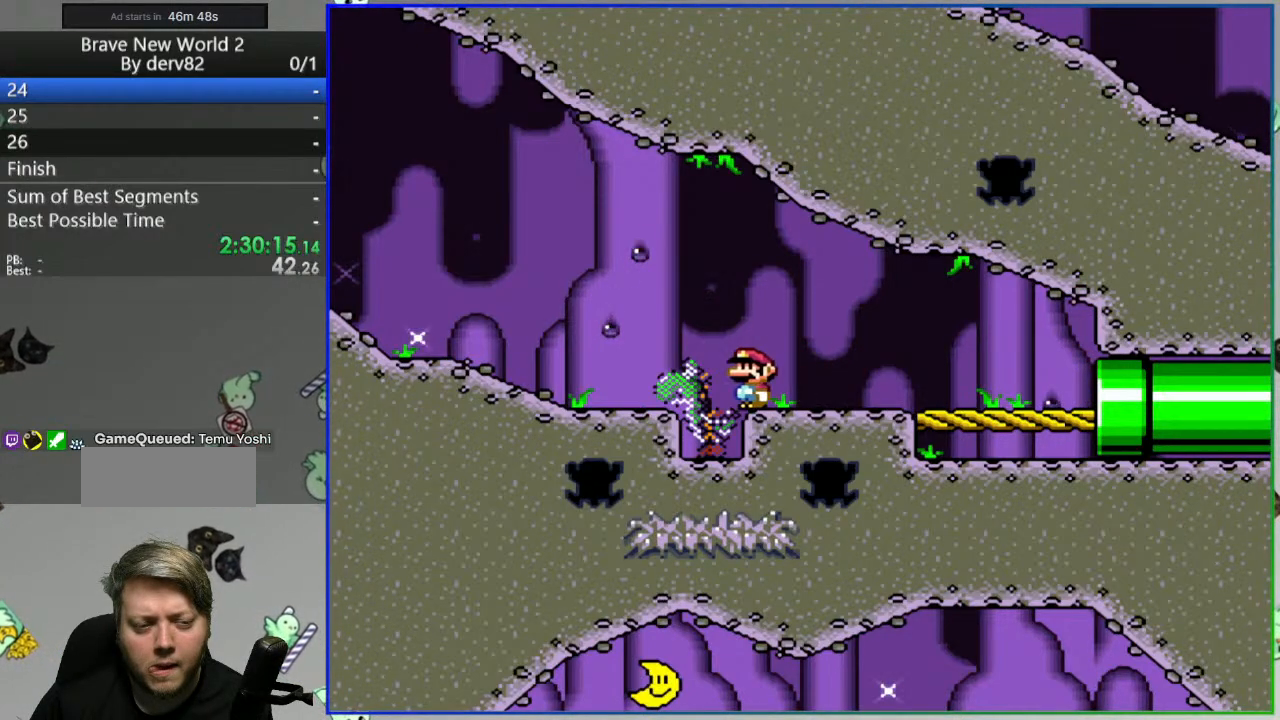
{"dt_ms": 1000, "buttons": ["Y"], "events": [[67, "DPAD_LEFT", "up"]]}
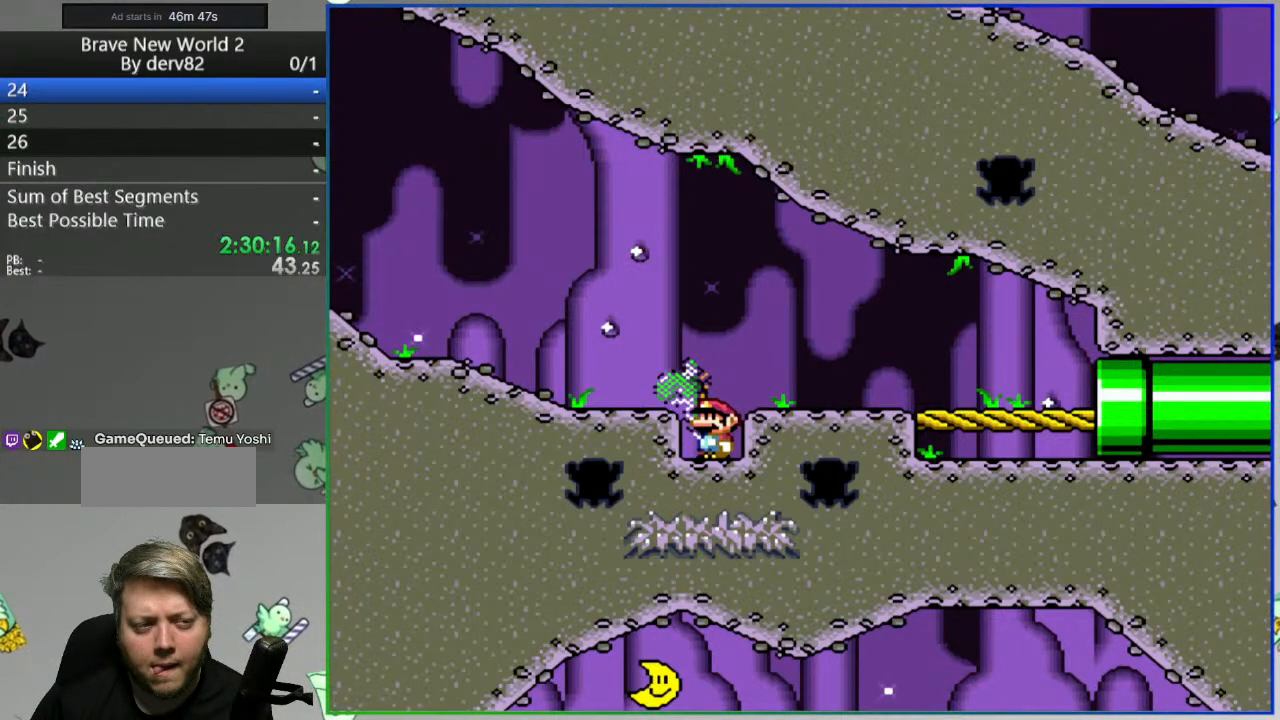
{"dt_ms": 500, "buttons": ["Y"], "events": []}
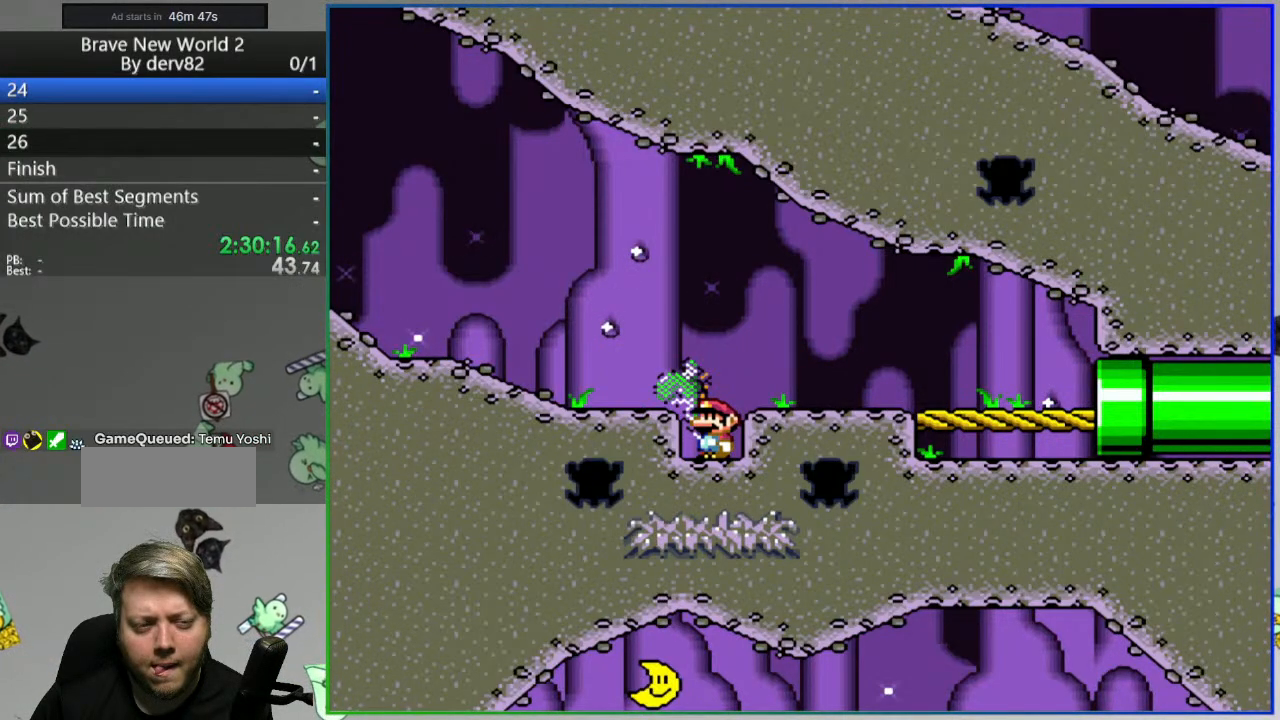
{"dt_ms": 500, "buttons": ["Y", "DPAD_RIGHT"], "events": [[150, "B", "down"], [183, "DPAD_RIGHT", "down"], [283, "B", "up"]]}
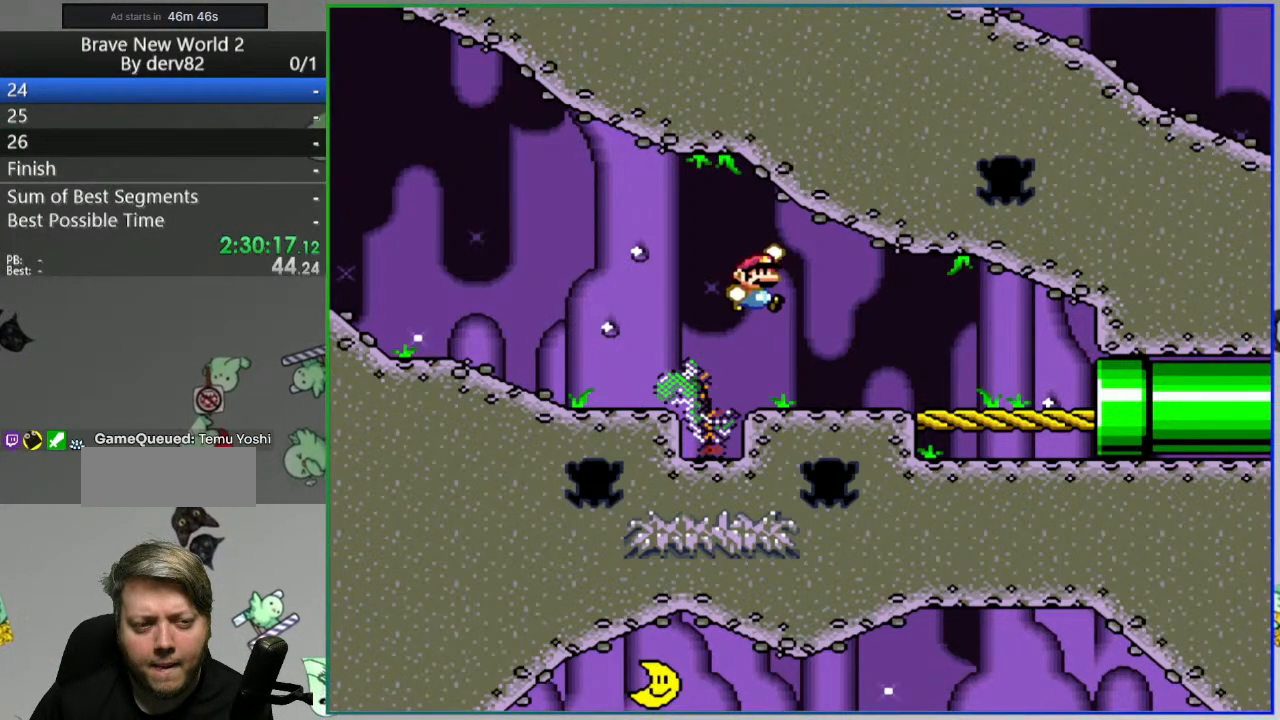
{"dt_ms": 500, "buttons": ["Y", "DPAD_LEFT"], "events": [[217, "B", "down"], [300, "DPAD_RIGHT", "up"], [367, "B", "up"], [433, "DPAD_LEFT", "down"]]}
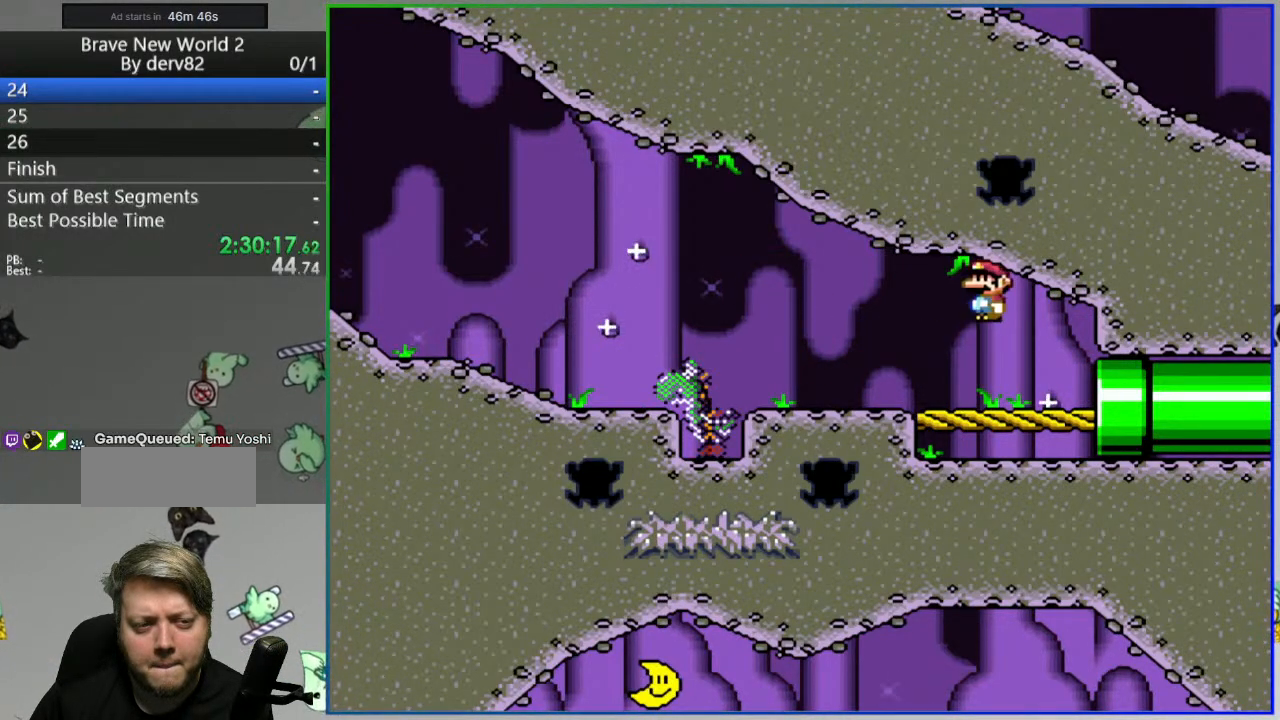
{"dt_ms": 500, "buttons": ["Y"], "events": [[67, "DPAD_LEFT", "up"], [167, "B", "down"], [417, "B", "up"]]}
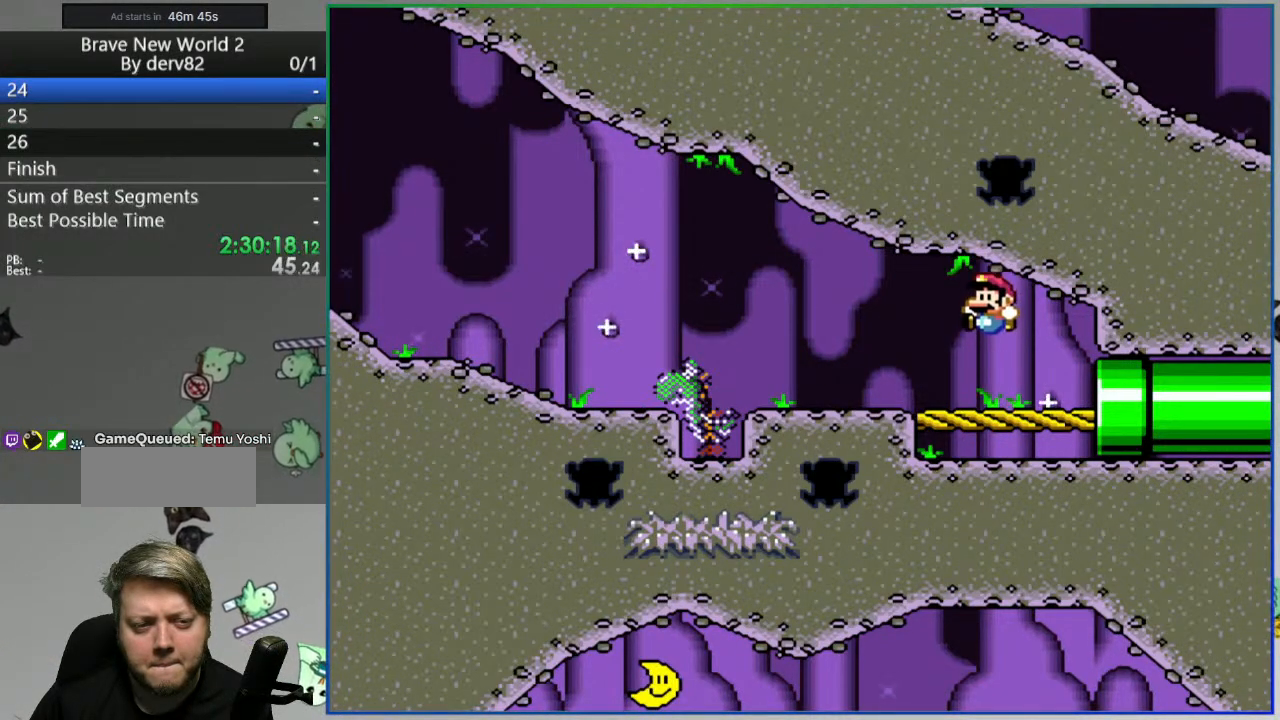
{"dt_ms": 500, "buttons": ["Y"], "events": [[183, "B", "down"], [383, "B", "up"]]}
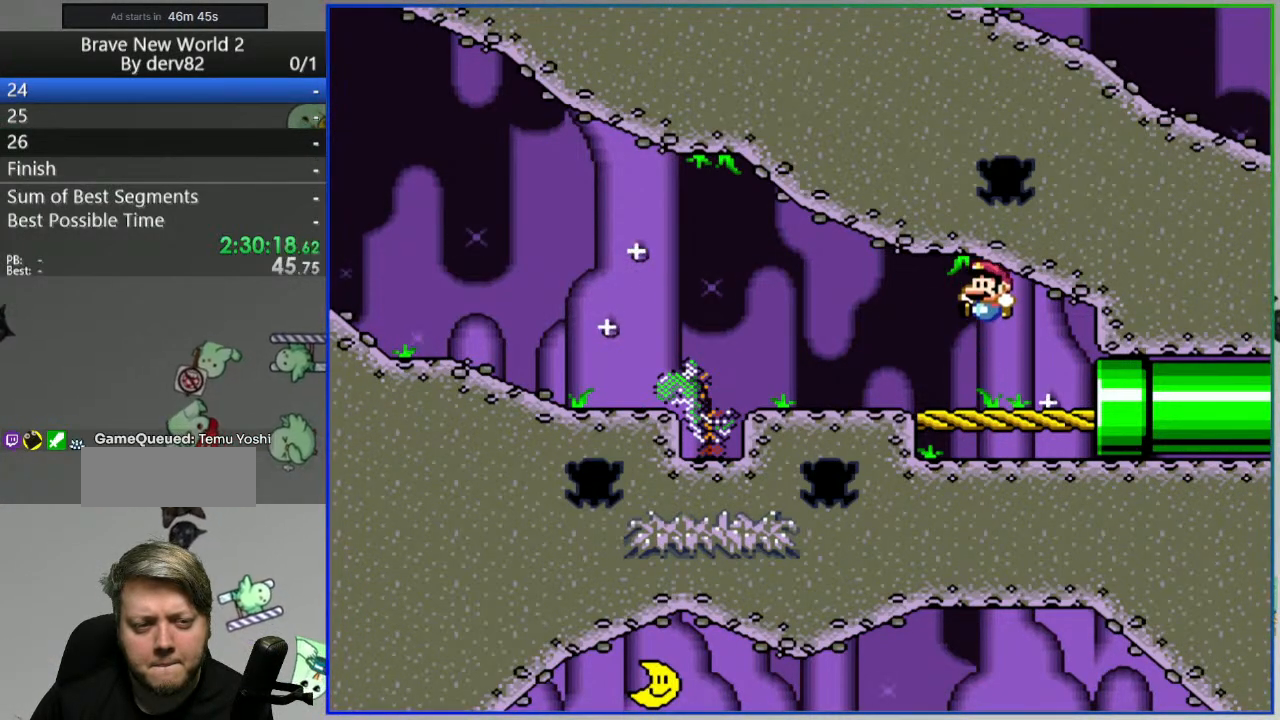
{"dt_ms": 500, "buttons": ["Y"], "events": [[267, "B", "down"], [433, "B", "up"]]}
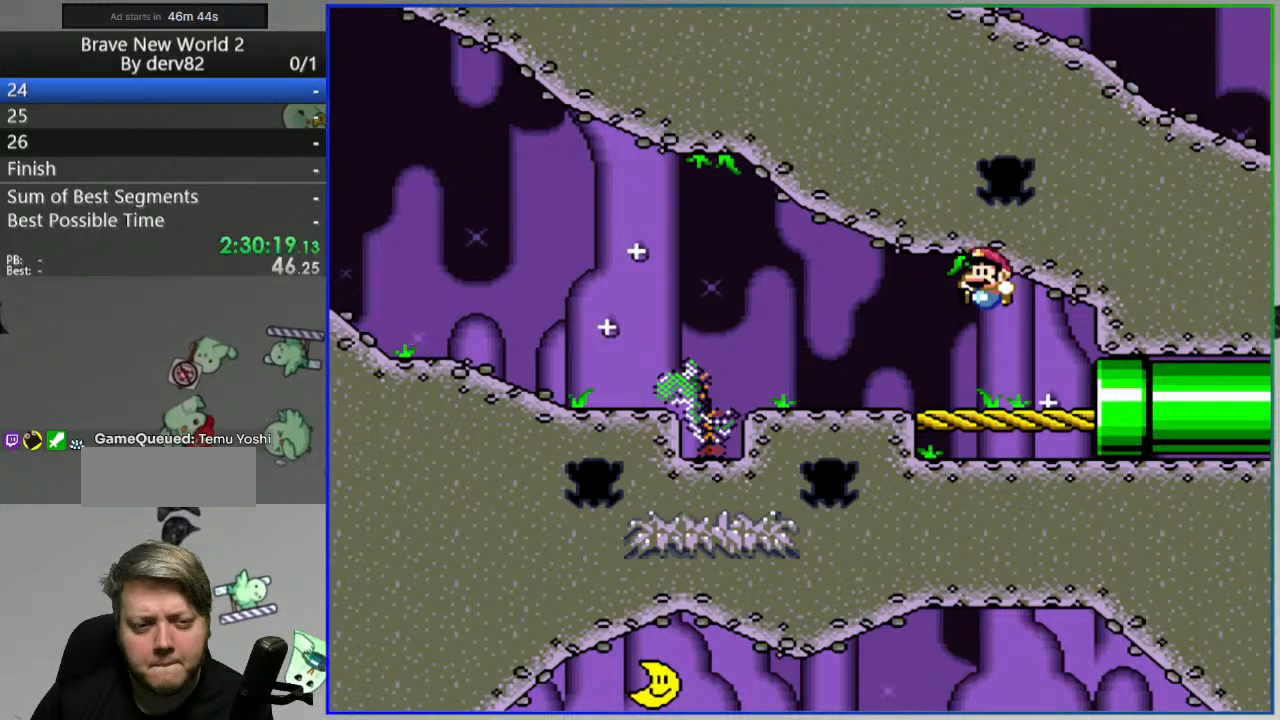
{"dt_ms": 500, "buttons": ["Y"], "events": [[333, "B", "down"], [483, "B", "up"]]}
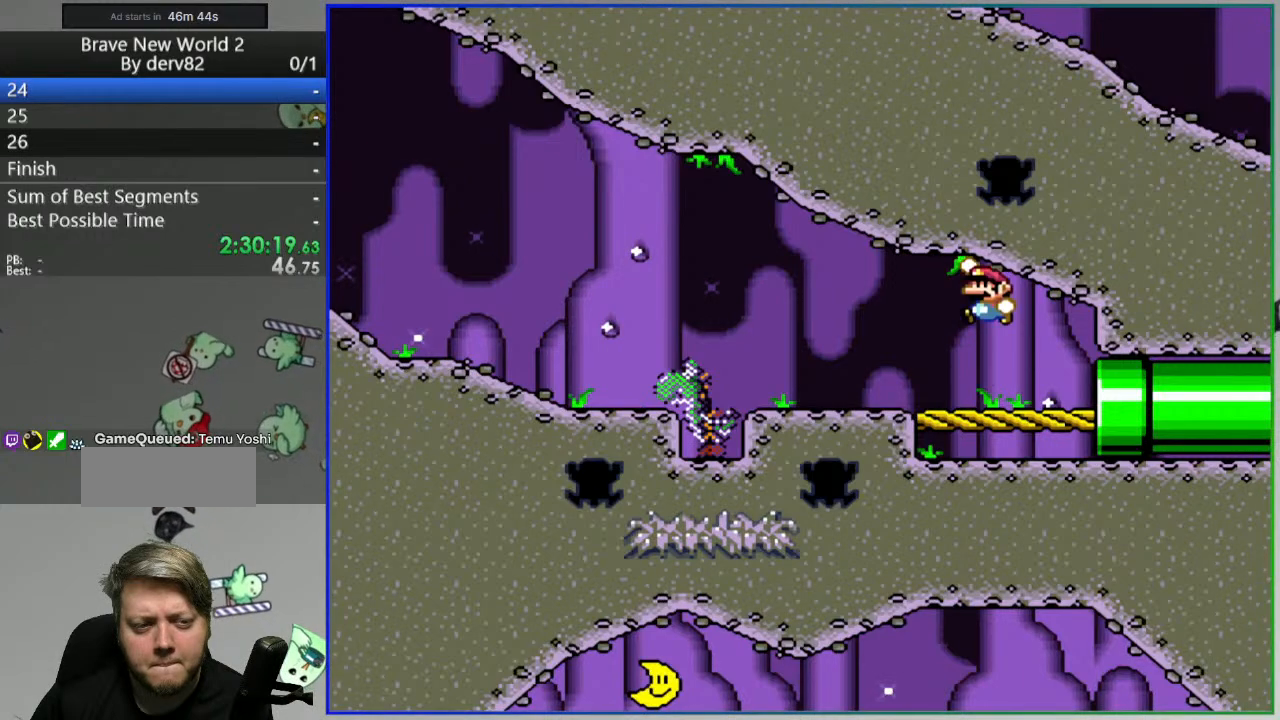
{"dt_ms": 500, "buttons": ["B", "Y"], "events": [[367, "B", "down"]]}
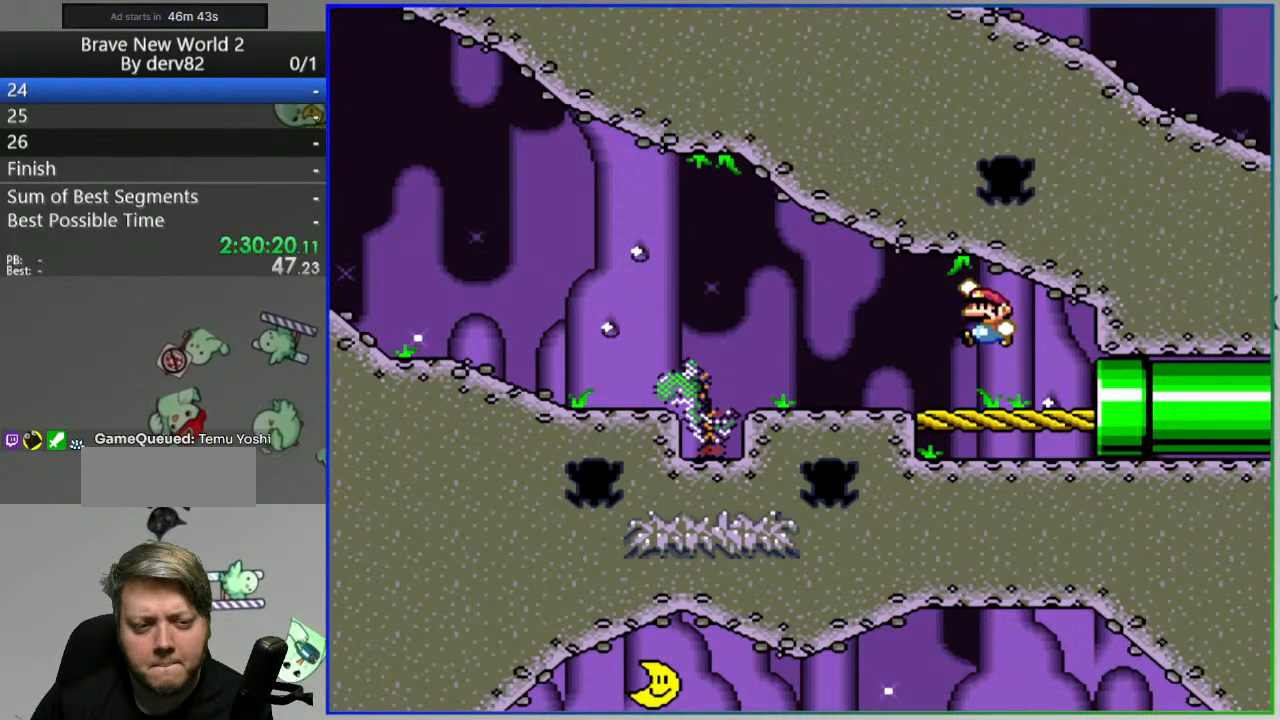
{"dt_ms": 500, "buttons": ["Y"], "events": [[117, "B", "up"]]}
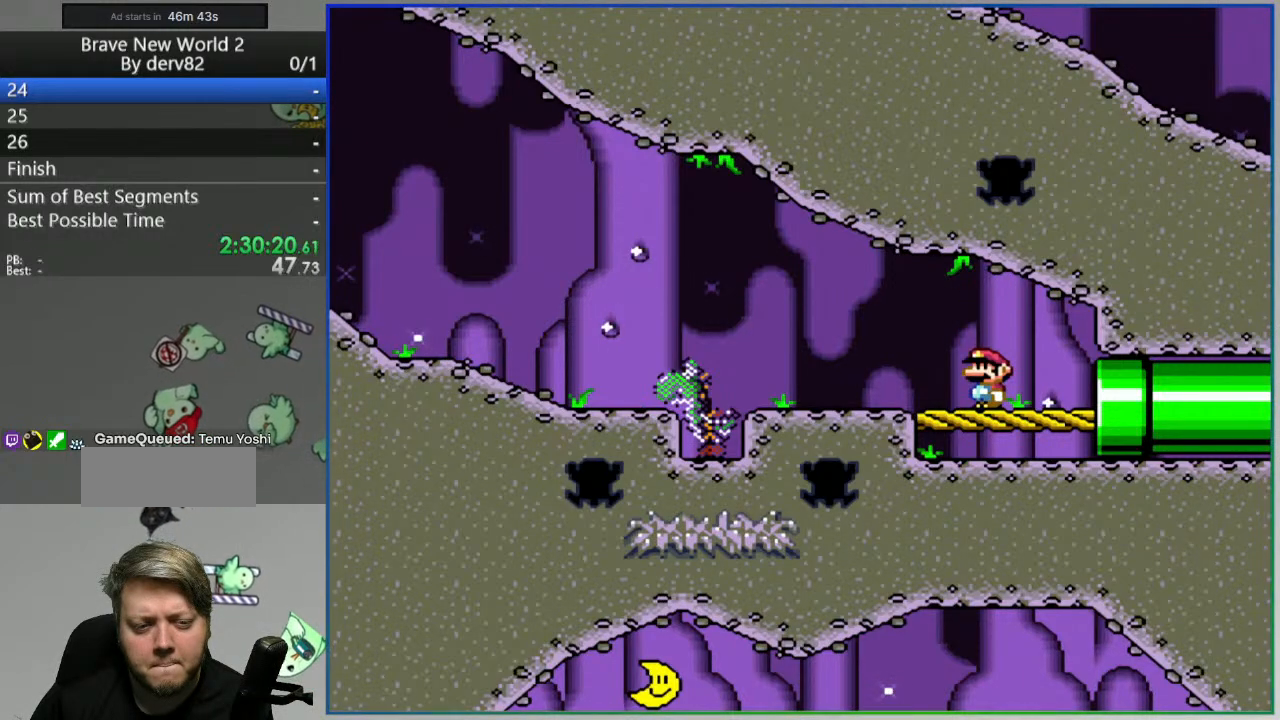
{"dt_ms": 500, "buttons": ["Y"], "events": []}
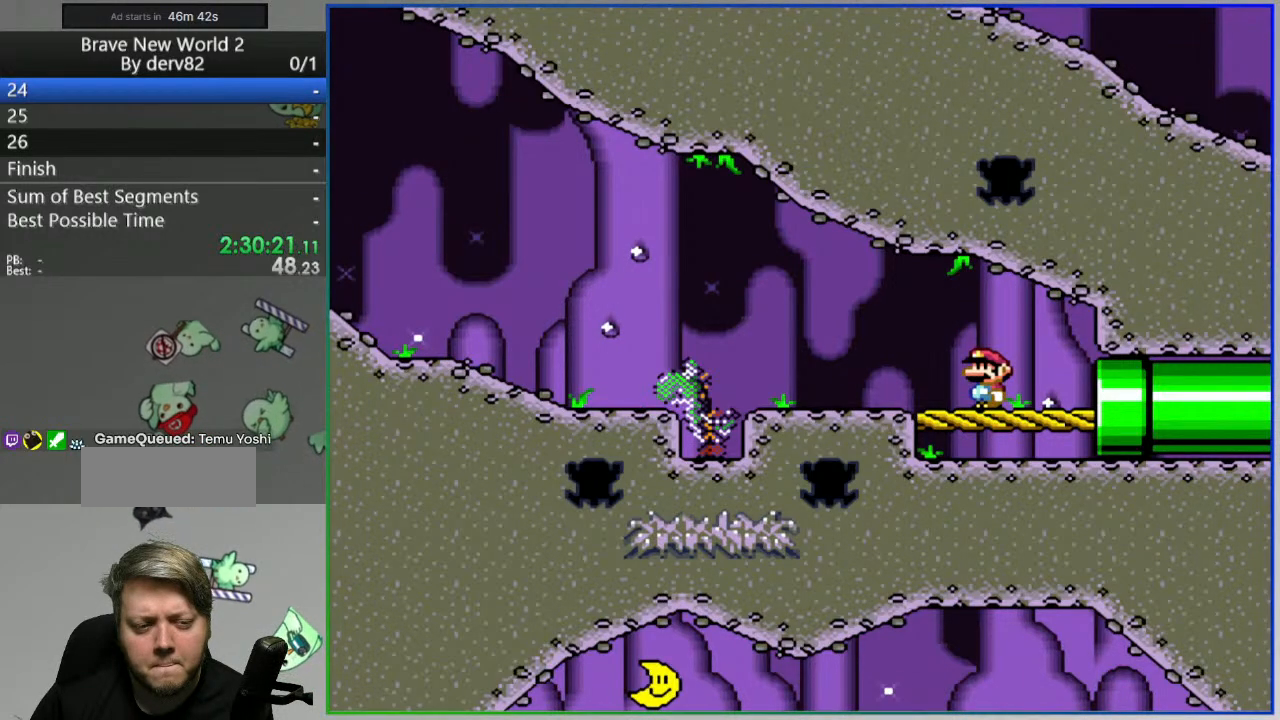
{"dt_ms": 500, "buttons": ["Y", "DPAD_LEFT"], "events": [[383, "DPAD_LEFT", "down"]]}
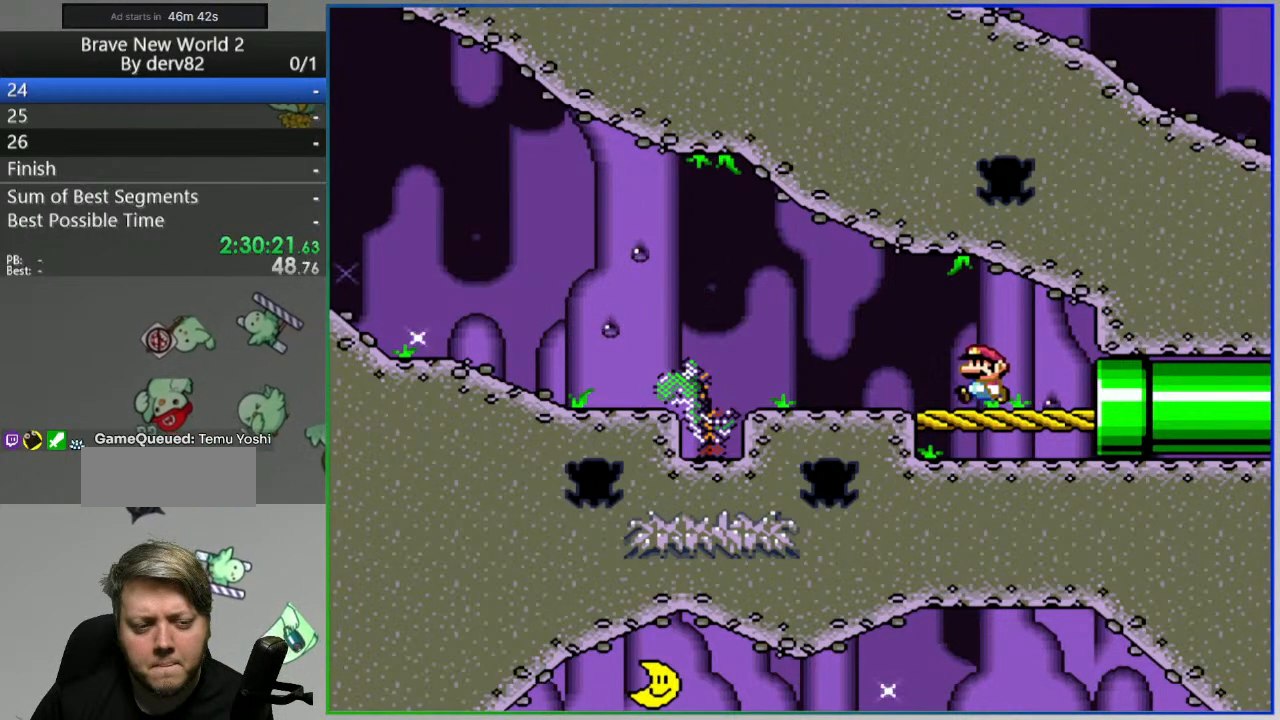
{"dt_ms": 500, "buttons": ["A", "Y"], "events": [[233, "DPAD_LEFT", "up"], [383, "DPAD_RIGHT", "down"], [500, "A", "down"], [500, "DPAD_RIGHT", "up"]]}
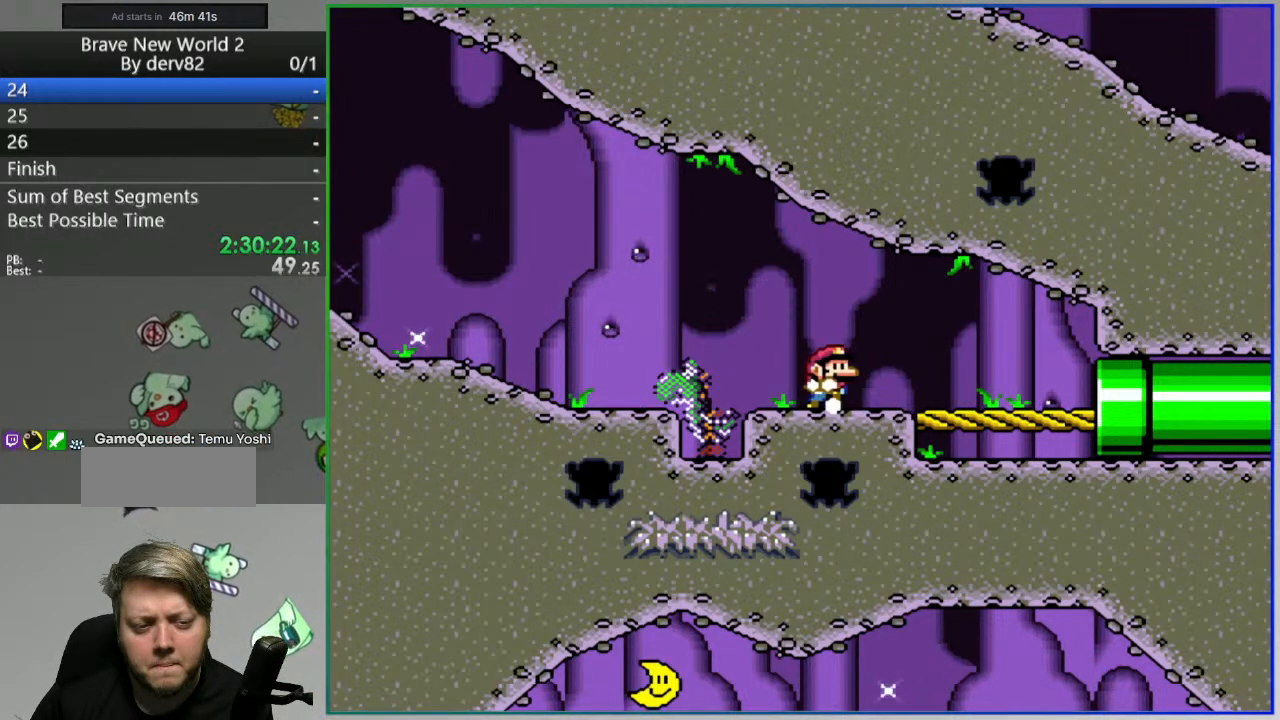
{"dt_ms": 500, "buttons": ["Y"], "events": [[500, "A", "up"]]}